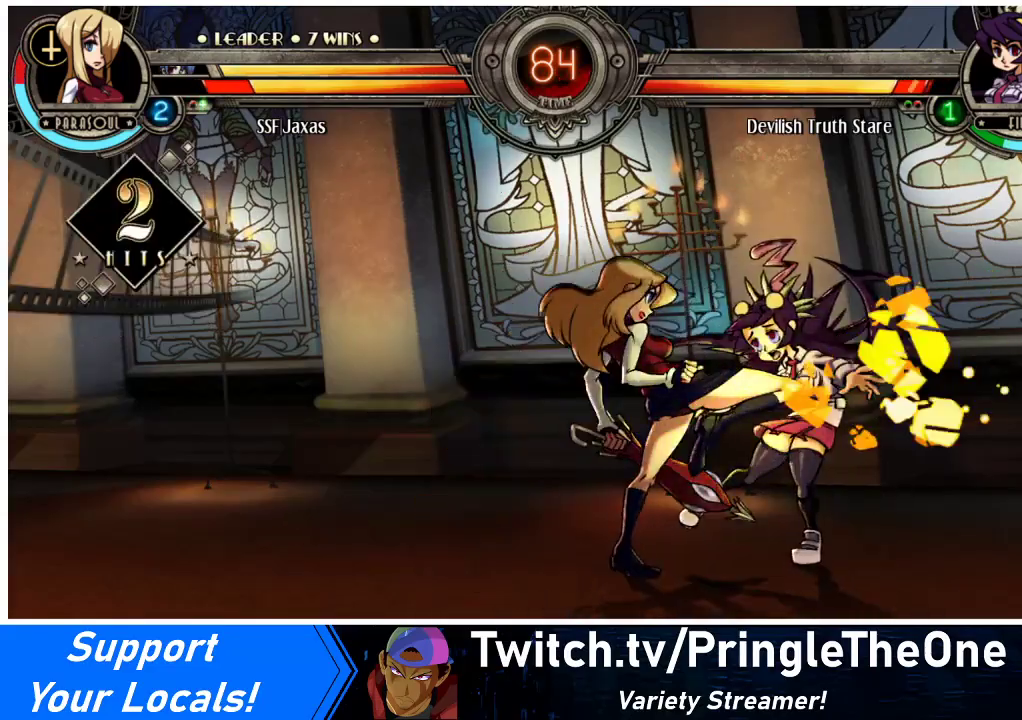
Gameplay with a controller (arcade stick); each line is a JSON object with the inputs held at the frame after it. "events" lists button and stick changes between this image and that frame as [ms after this image, input, new state], when the widget could be followed in between. Not read: L3 R3 other_buttons.
{"buttons": ["DPAD_UP", "DPAD_RIGHT"], "events": [[33, "R1", "down"], [200, "R1", "up"], [233, "DPAD_RIGHT", "down"], [300, "DPAD_DOWN", "up"], [333, "DPAD_UP", "down"]]}
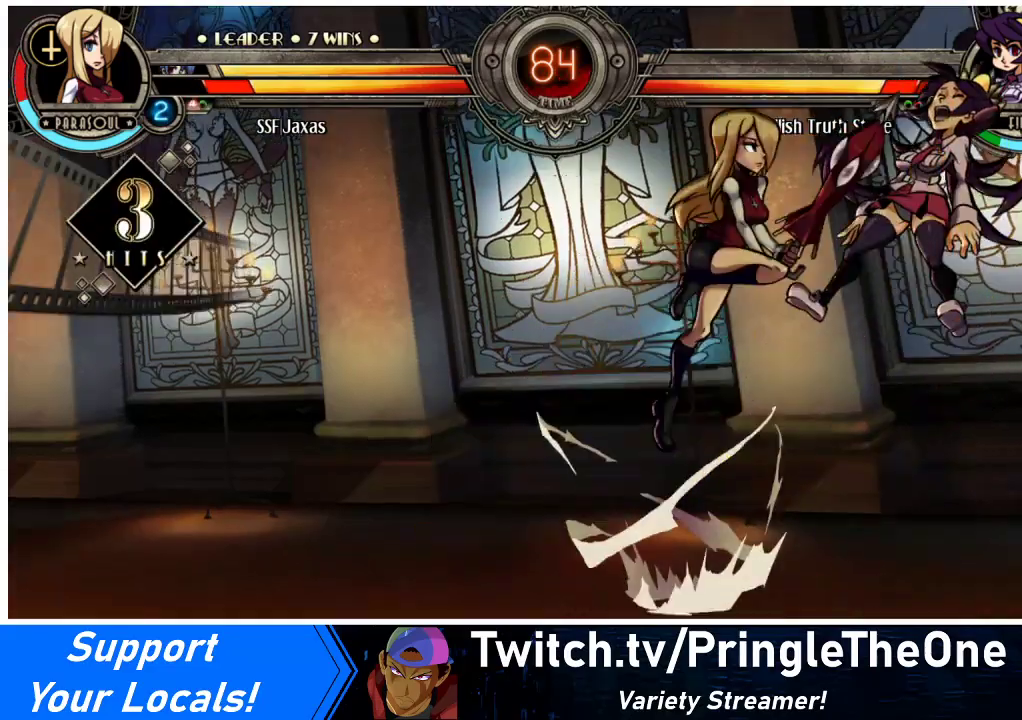
{"buttons": [], "events": [[33, "DPAD_RIGHT", "up"], [33, "DPAD_UP", "up"], [67, "SQUARE", "down"], [200, "SQUARE", "up"], [333, "CIRCLE", "down"], [433, "CIRCLE", "up"]]}
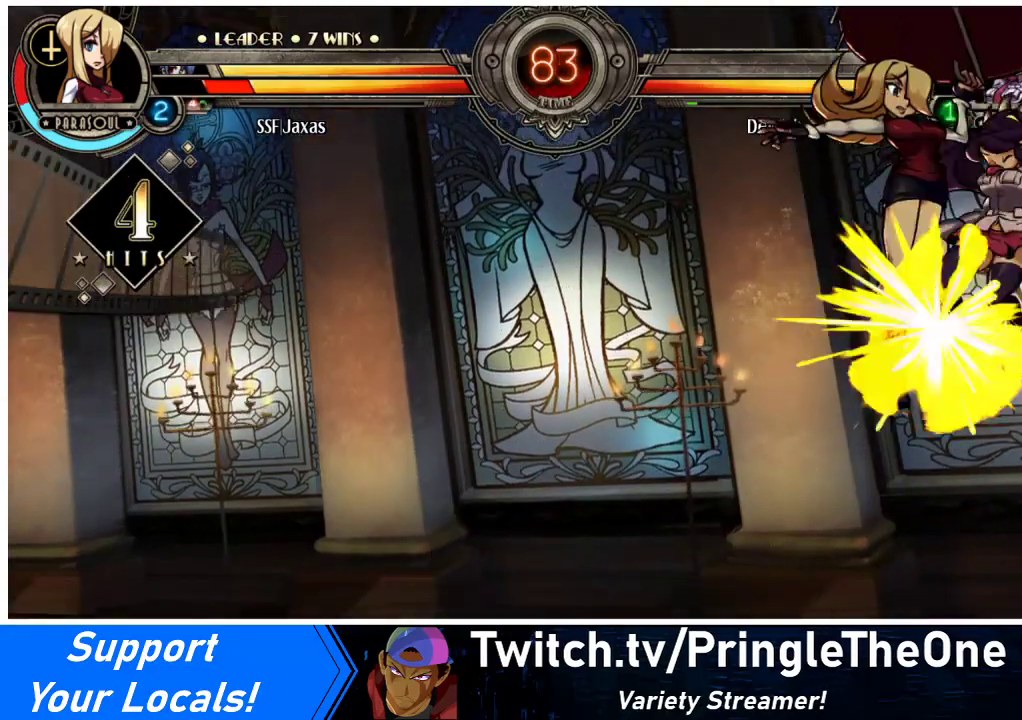
{"buttons": [], "events": [[133, "R2", "down"], [267, "R2", "up"]]}
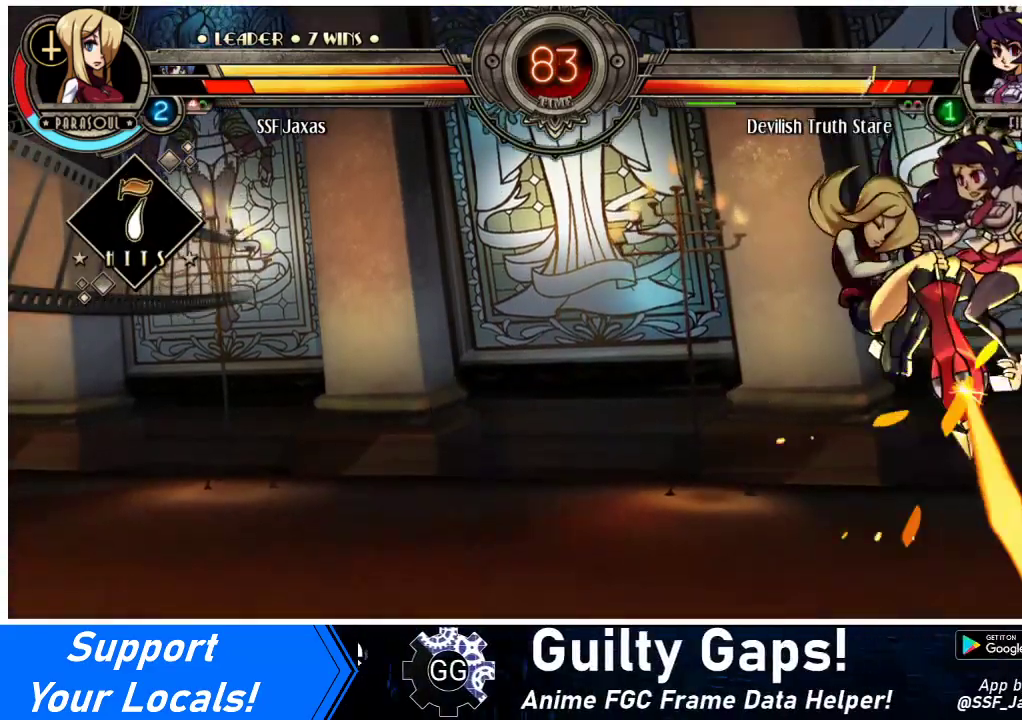
{"buttons": ["CROSS", "SQUARE", "DPAD_RIGHT"], "events": [[67, "DPAD_DOWN", "down"], [200, "DPAD_RIGHT", "down"], [233, "DPAD_DOWN", "up"], [467, "CROSS", "down"], [467, "SQUARE", "down"]]}
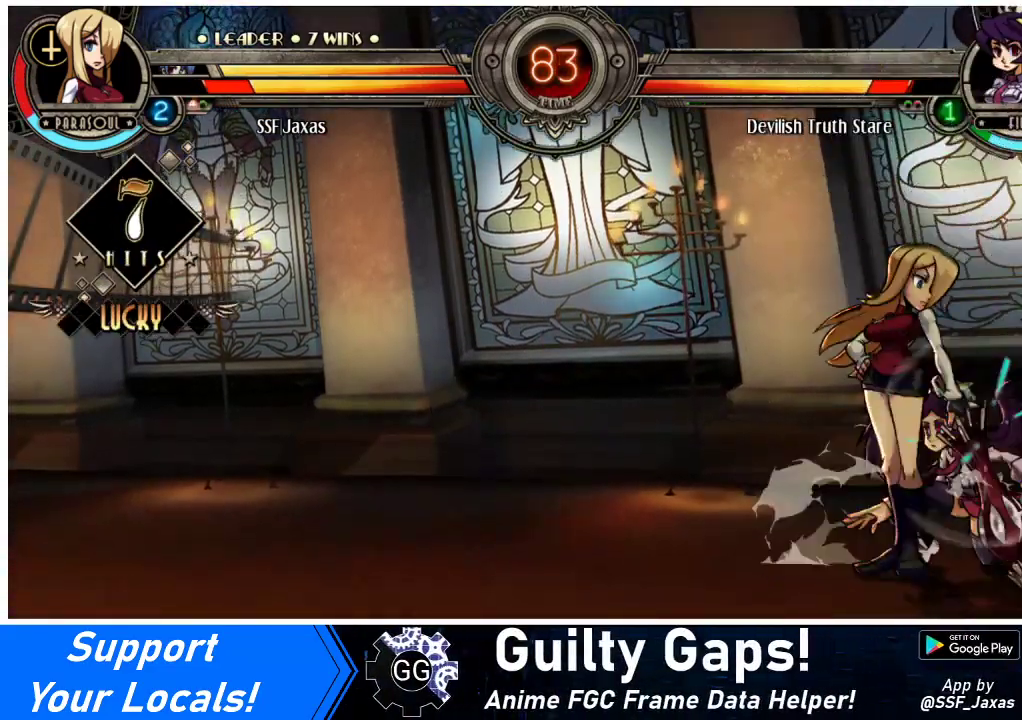
{"buttons": ["DPAD_DOWN"], "events": [[100, "CROSS", "up"], [100, "SQUARE", "up"], [167, "DPAD_RIGHT", "up"], [333, "DPAD_DOWN", "down"]]}
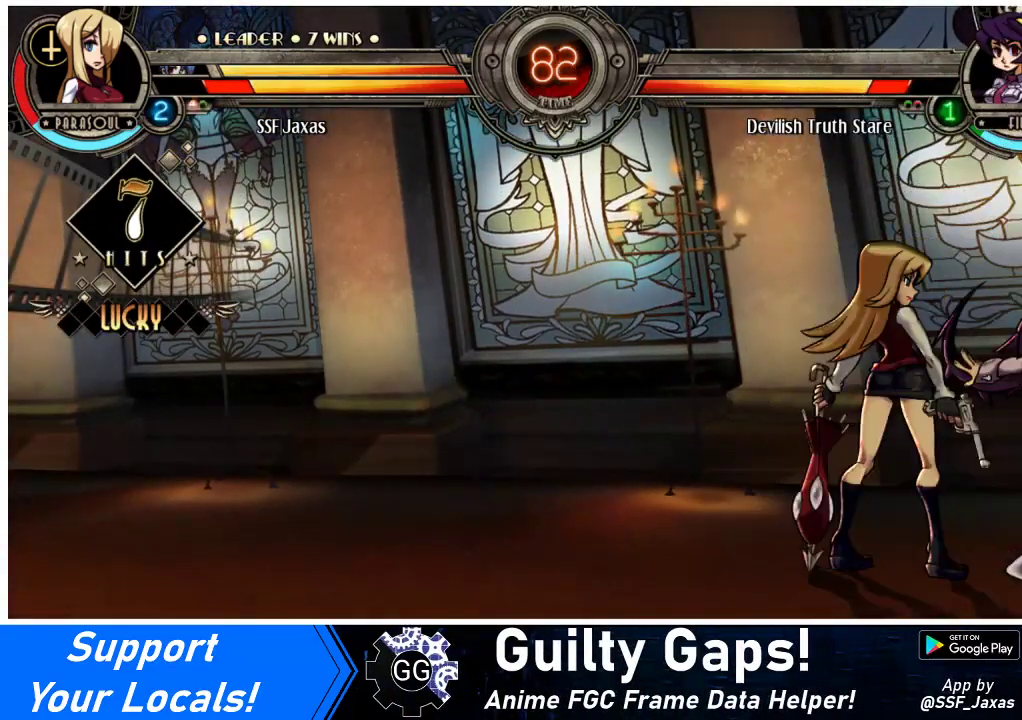
{"buttons": ["DPAD_DOWN"], "events": []}
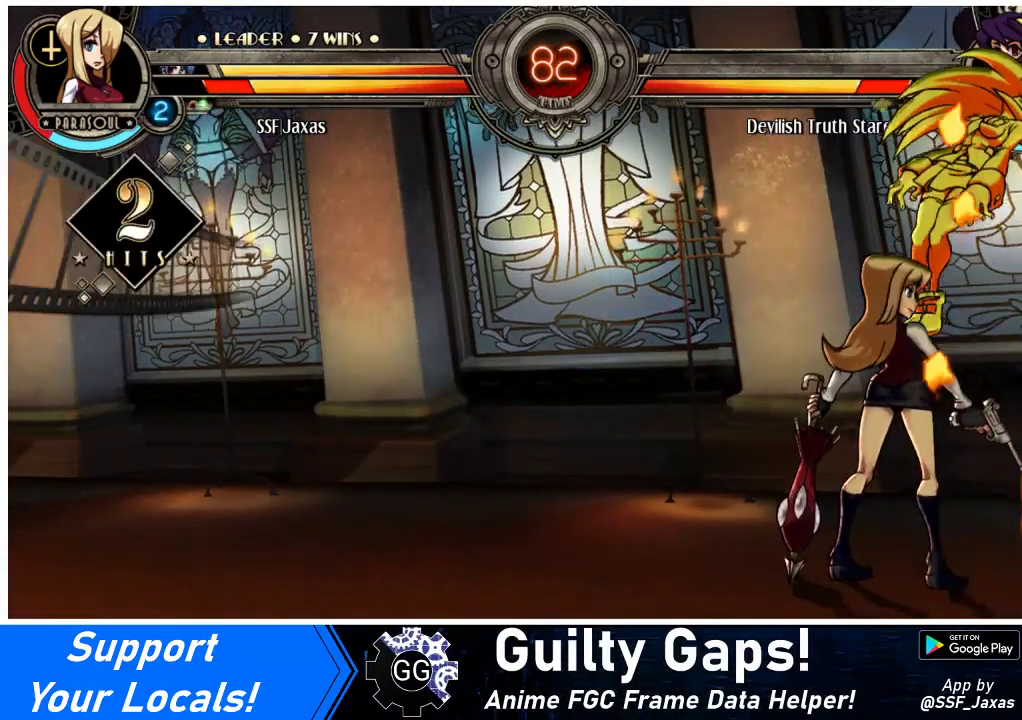
{"buttons": ["DPAD_DOWN"], "events": []}
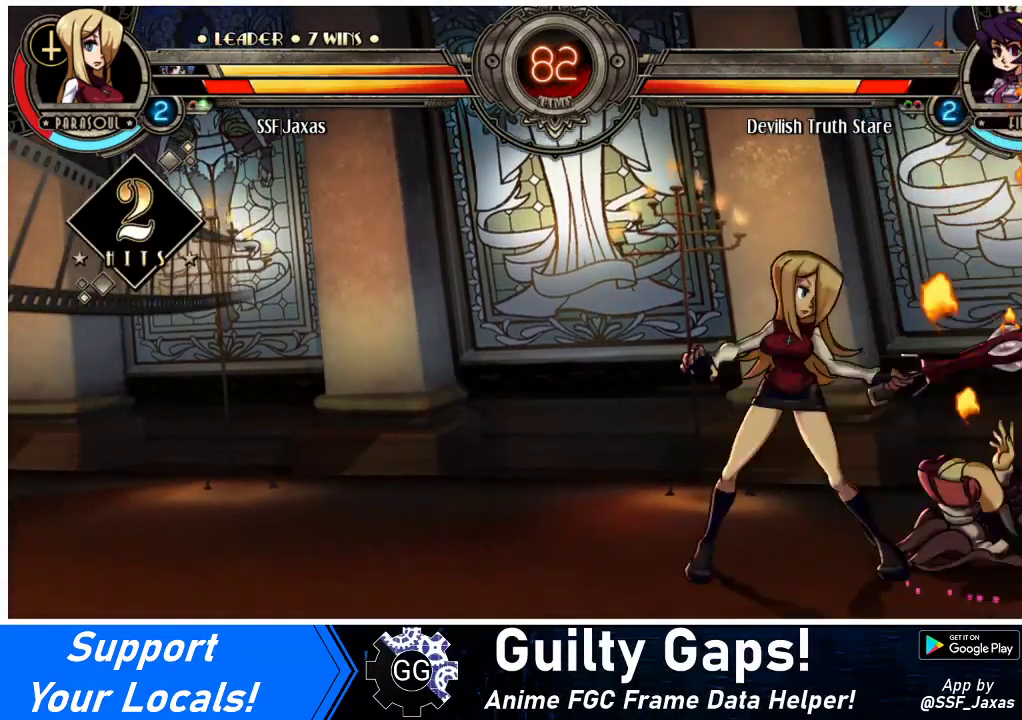
{"buttons": ["R1", "DPAD_DOWN"], "events": [[33, "CROSS", "down"], [167, "CROSS", "up"], [233, "CIRCLE", "down"], [367, "CIRCLE", "up"], [500, "R1", "down"]]}
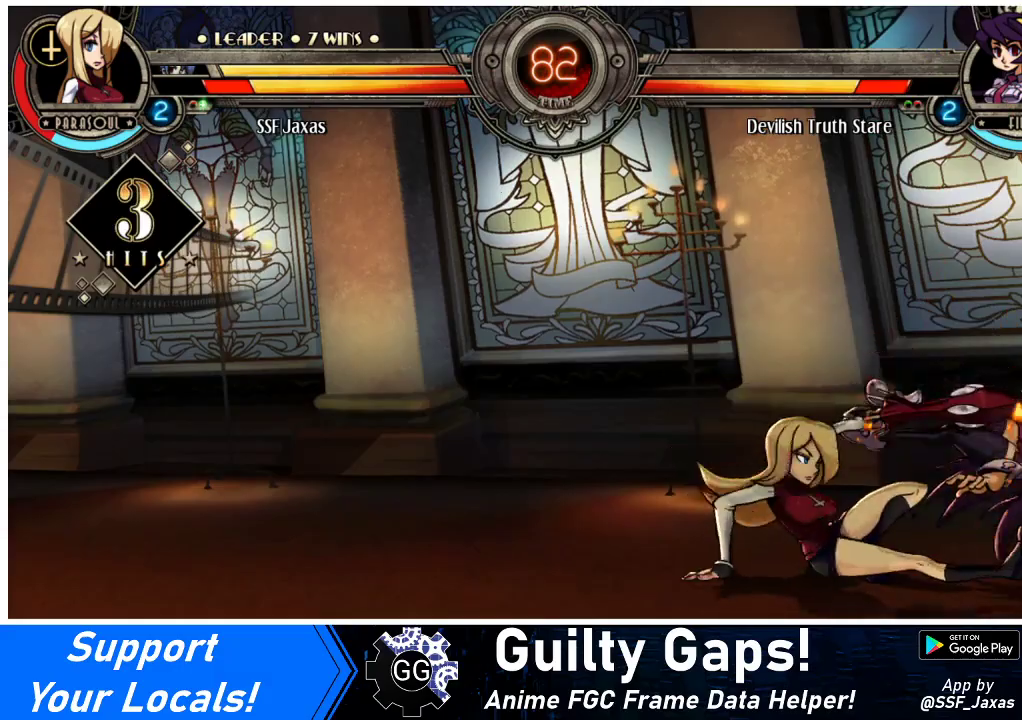
{"buttons": ["DPAD_RIGHT"], "events": [[200, "R1", "up"], [433, "DPAD_DOWN", "up"], [433, "DPAD_RIGHT", "down"]]}
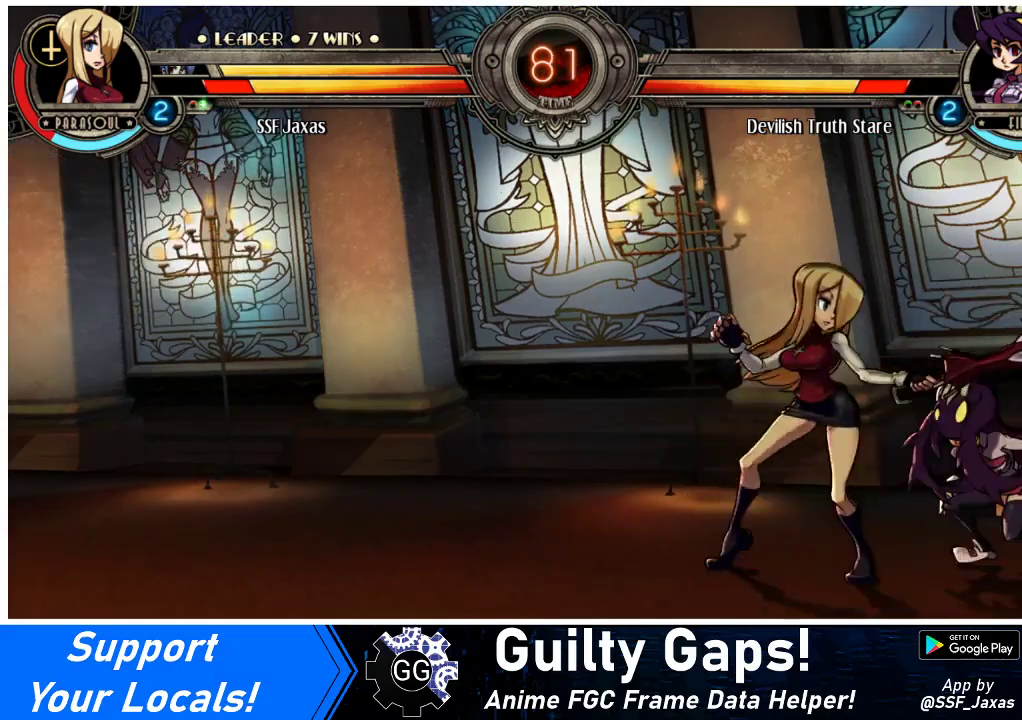
{"buttons": [], "events": [[33, "DPAD_DOWN", "down"], [67, "DPAD_RIGHT", "up"], [100, "CROSS", "down"], [200, "DPAD_DOWN", "up"], [233, "CROSS", "up"], [433, "DPAD_RIGHT", "down"], [500, "DPAD_RIGHT", "up"]]}
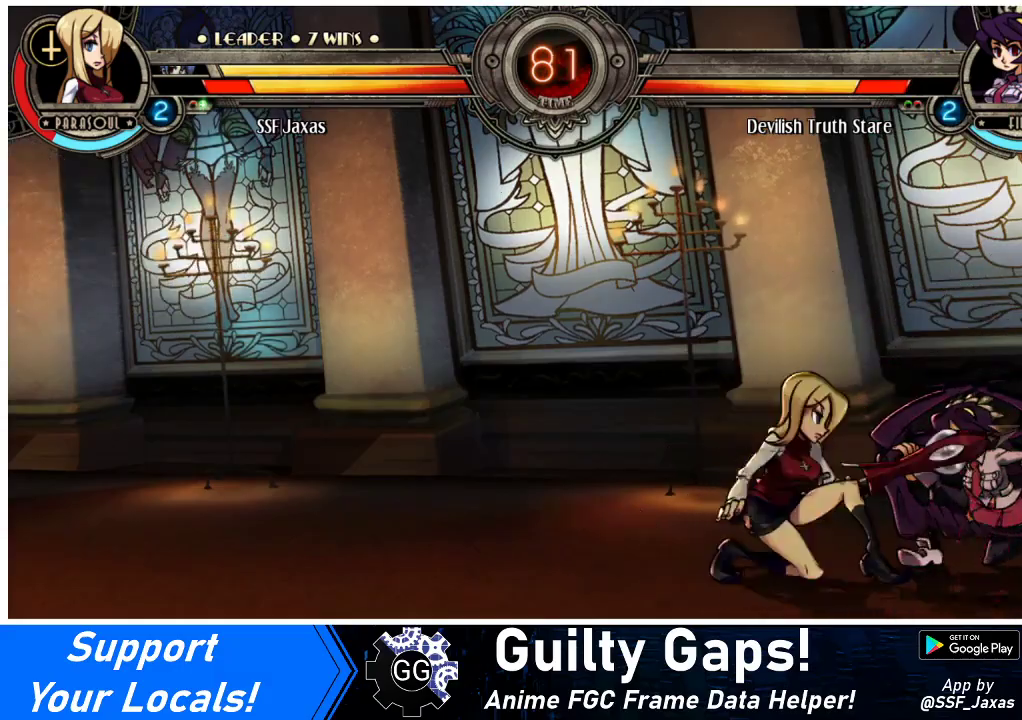
{"buttons": [], "events": [[67, "DPAD_RIGHT", "down"], [100, "DPAD_DOWN", "down"], [133, "DPAD_RIGHT", "up"], [167, "CROSS", "down"], [233, "DPAD_DOWN", "up"], [267, "CROSS", "up"]]}
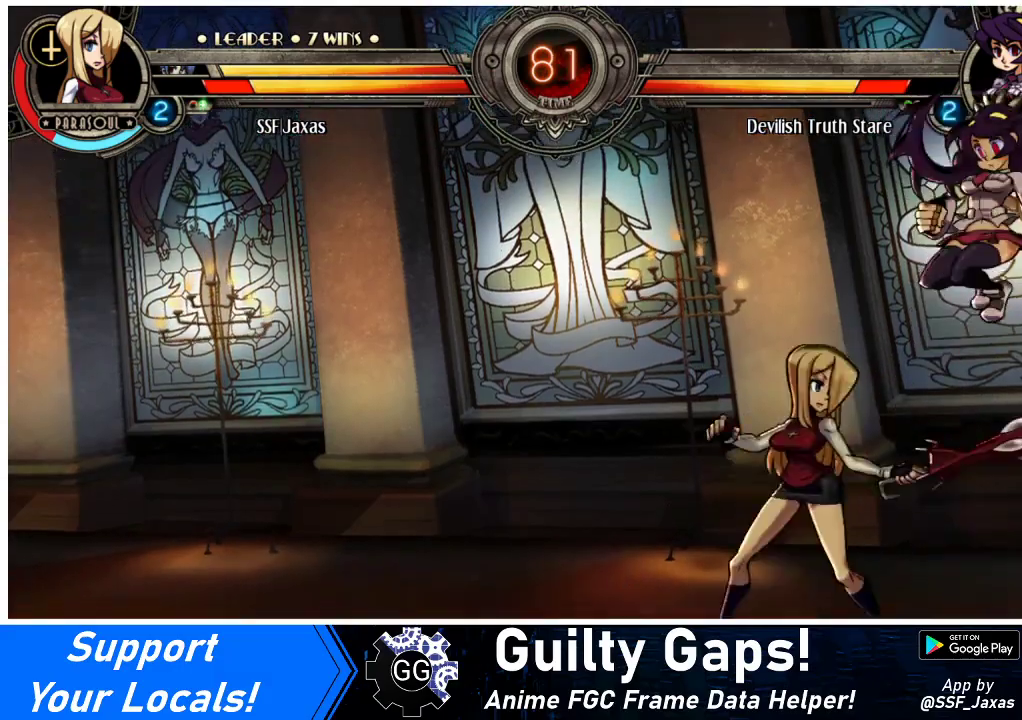
{"buttons": ["DPAD_LEFT"], "events": [[33, "DPAD_LEFT", "down"]]}
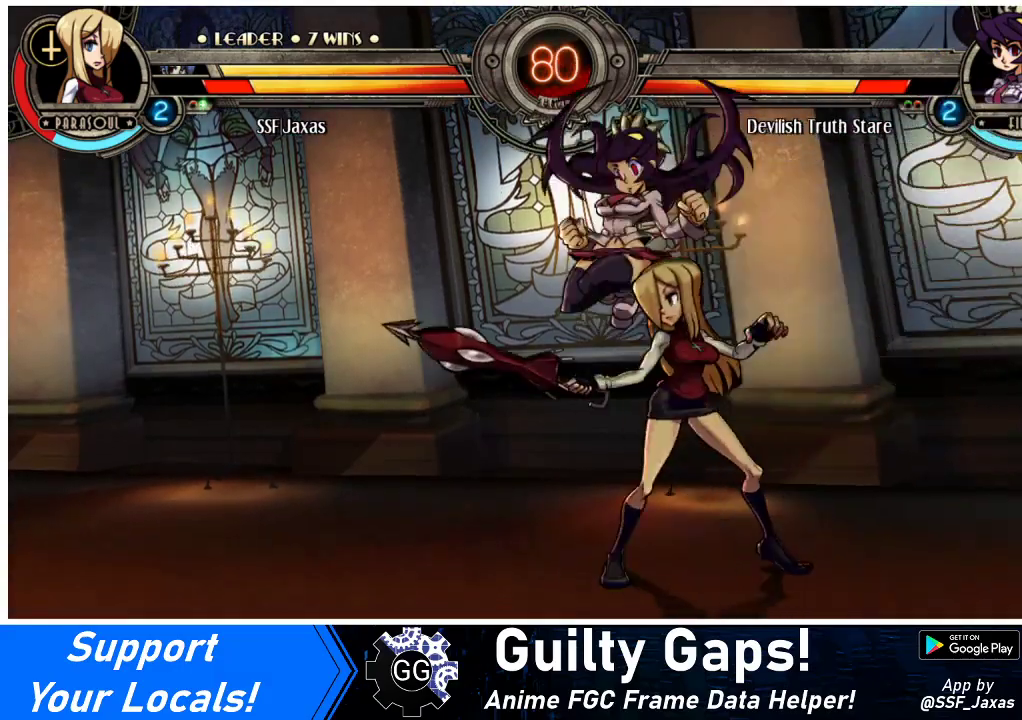
{"buttons": ["CIRCLE"], "events": [[200, "DPAD_LEFT", "up"], [233, "DPAD_RIGHT", "down"], [267, "CROSS", "down"], [300, "DPAD_DOWN", "down"], [367, "CROSS", "up"], [433, "DPAD_DOWN", "up"], [467, "DPAD_RIGHT", "up"], [500, "CIRCLE", "down"]]}
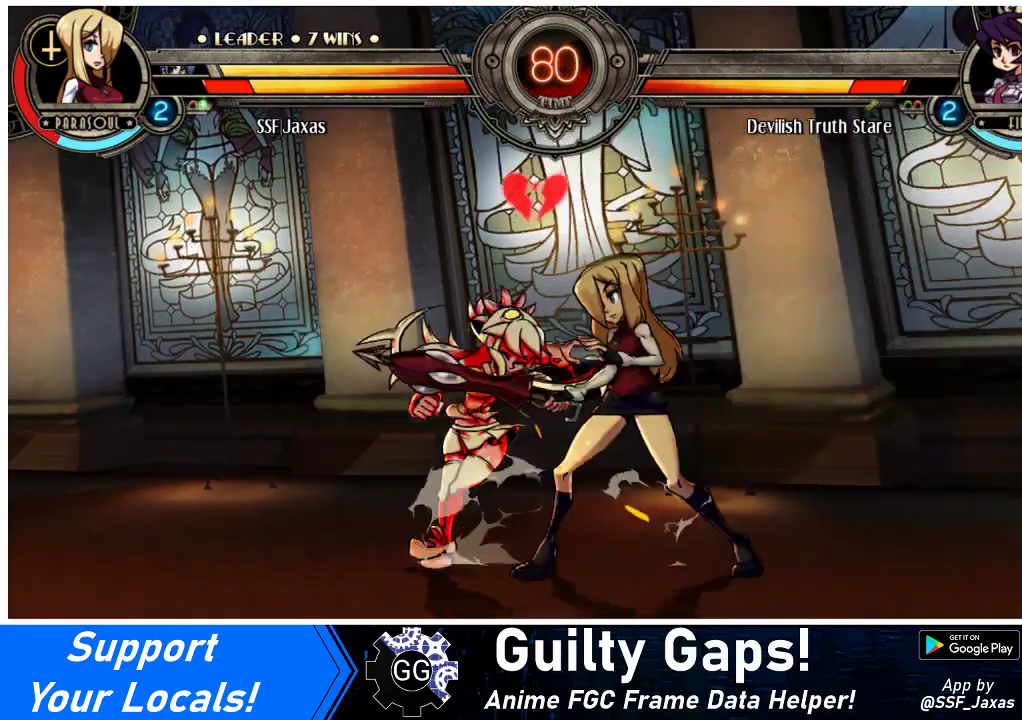
{"buttons": ["DPAD_RIGHT"], "events": [[133, "CIRCLE", "up"], [267, "R2", "down"], [400, "R2", "up"], [433, "DPAD_RIGHT", "down"]]}
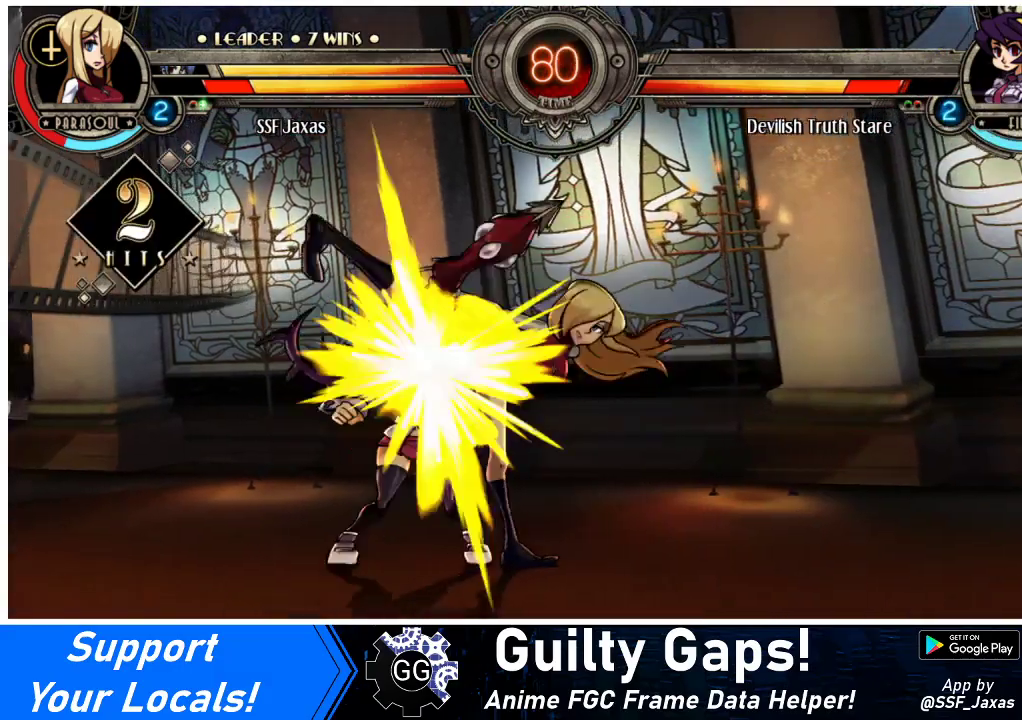
{"buttons": ["DPAD_LEFT"], "events": [[167, "DPAD_LEFT", "down"], [167, "DPAD_RIGHT", "up"], [167, "R1", "down"], [367, "R1", "up"]]}
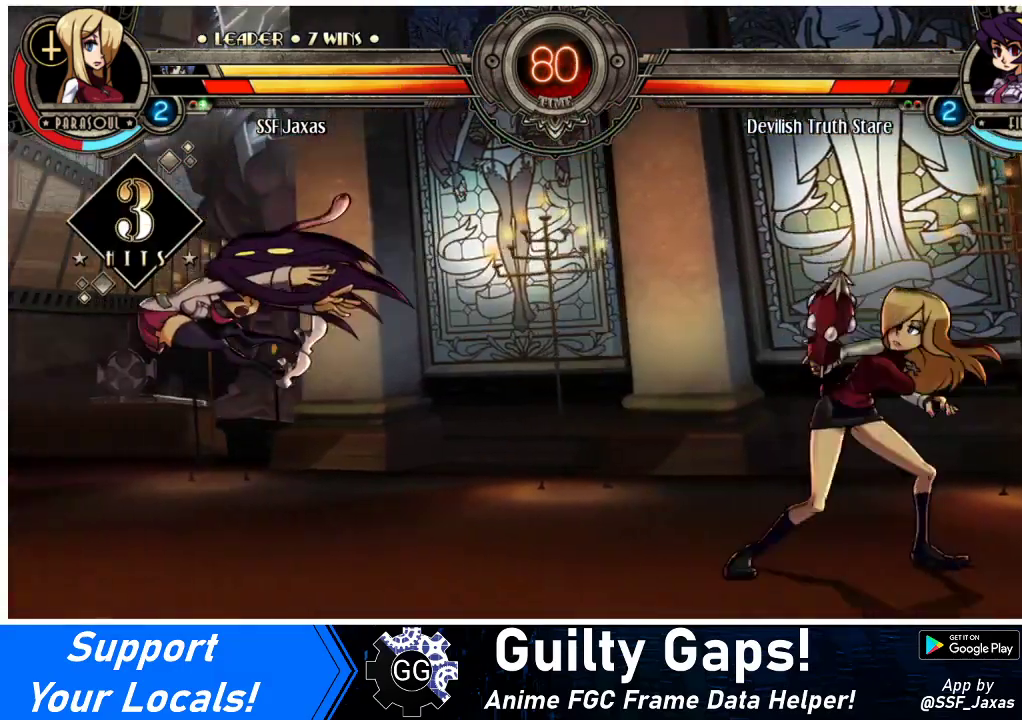
{"buttons": ["DPAD_RIGHT"], "events": [[200, "DPAD_LEFT", "up"], [200, "DPAD_RIGHT", "down"]]}
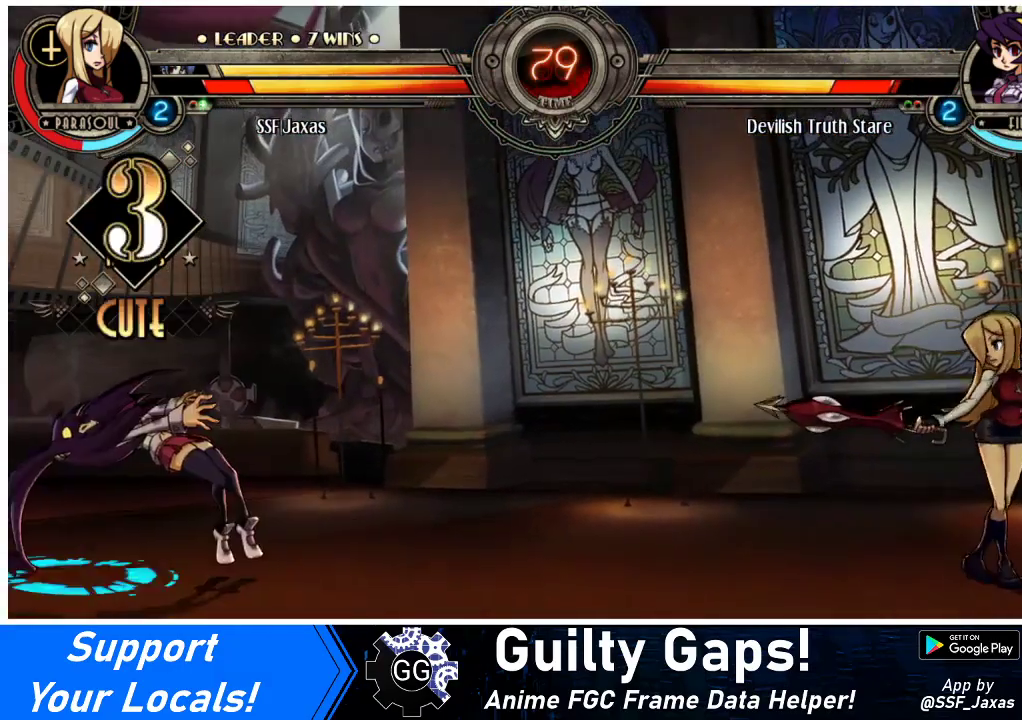
{"buttons": [], "events": [[200, "DPAD_LEFT", "down"], [200, "DPAD_RIGHT", "up"], [200, "R1", "down"], [300, "R1", "up"], [467, "DPAD_LEFT", "up"]]}
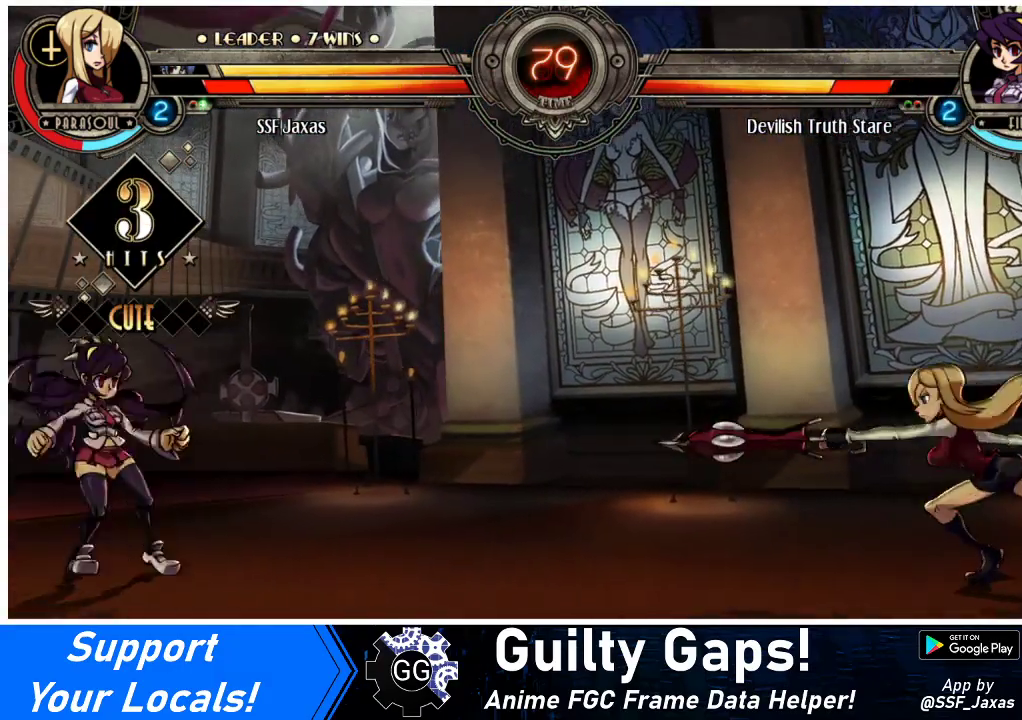
{"buttons": ["DPAD_DOWN", "DPAD_RIGHT"], "events": [[367, "DPAD_DOWN", "down"], [367, "DPAD_RIGHT", "down"]]}
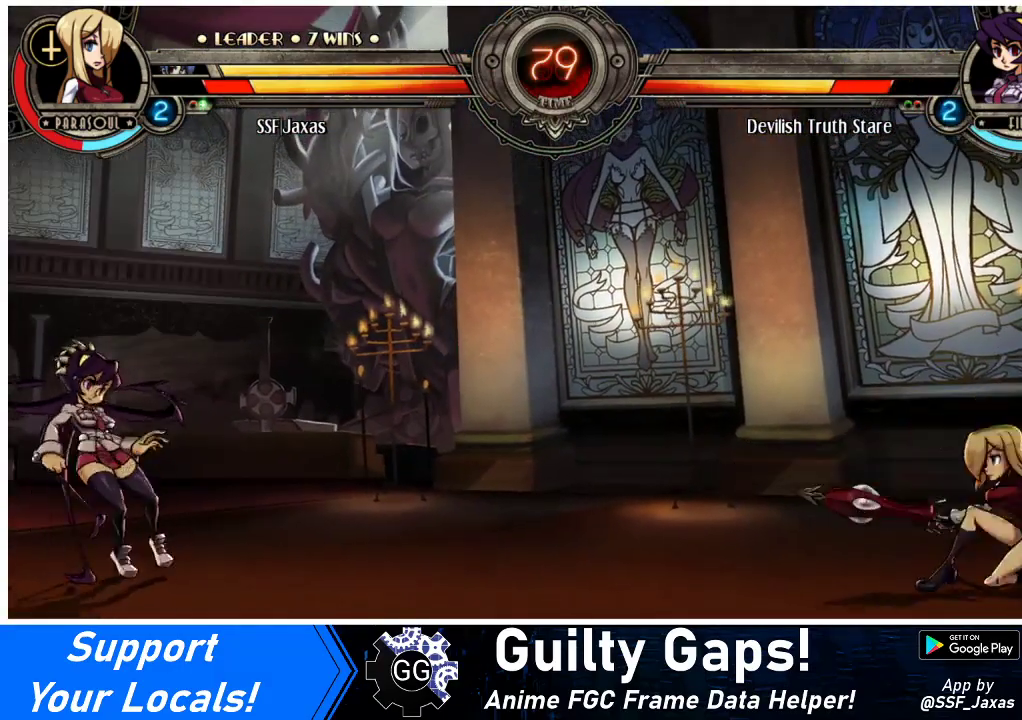
{"buttons": ["DPAD_RIGHT"], "events": [[500, "DPAD_DOWN", "up"]]}
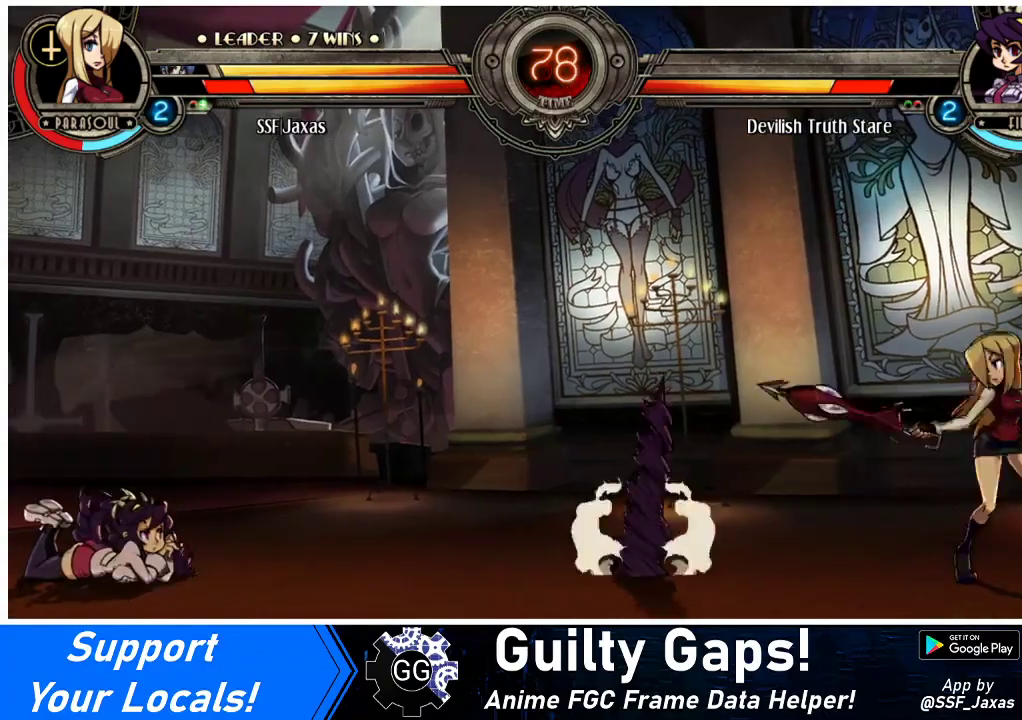
{"buttons": ["DPAD_RIGHT"], "events": [[33, "DPAD_LEFT", "down"], [33, "DPAD_RIGHT", "up"], [33, "R1", "down"], [100, "R1", "up"], [167, "DPAD_LEFT", "up"], [167, "DPAD_RIGHT", "down"]]}
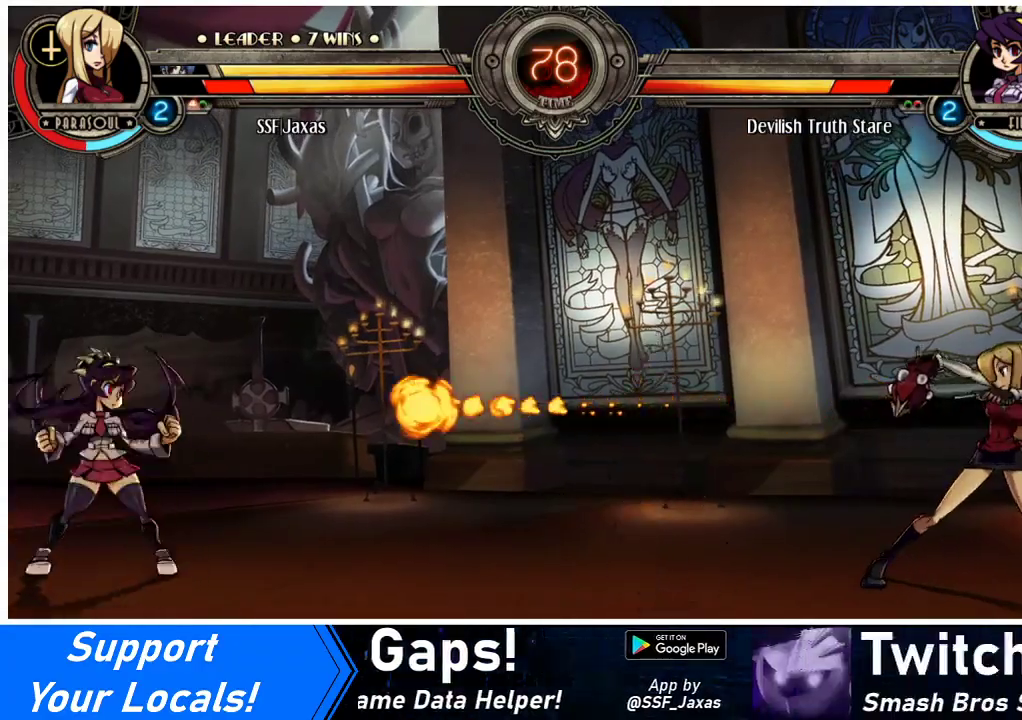
{"buttons": ["DPAD_LEFT"], "events": [[33, "DPAD_RIGHT", "up"], [167, "DPAD_LEFT", "down"], [233, "DPAD_LEFT", "up"], [300, "DPAD_LEFT", "down"]]}
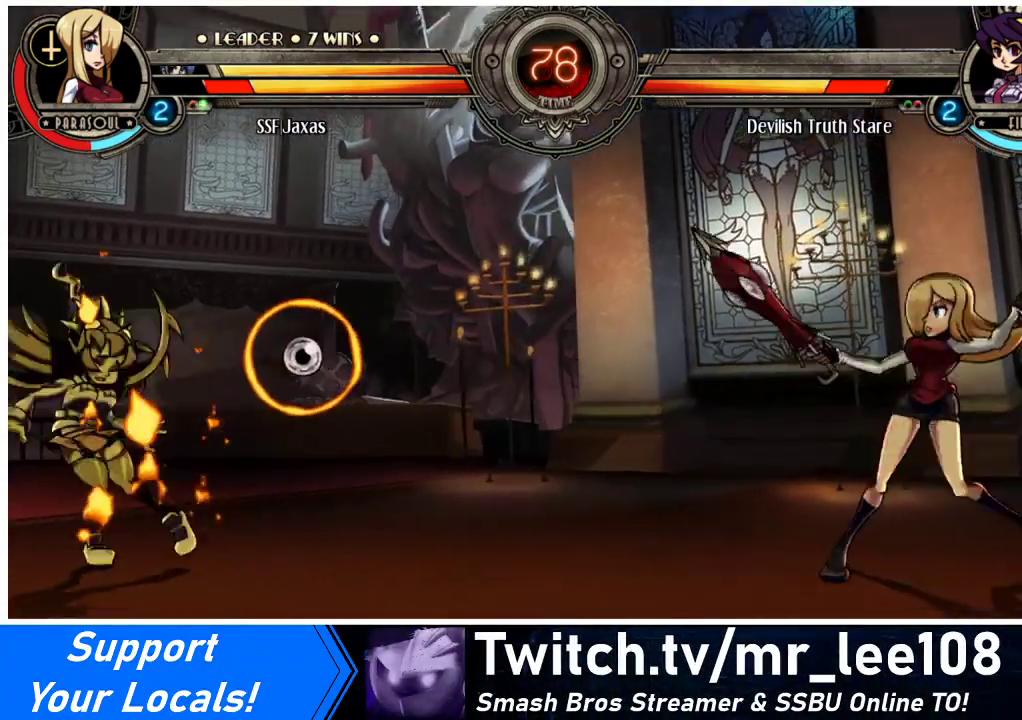
{"buttons": [], "events": [[267, "DPAD_UP", "down"], [433, "DPAD_LEFT", "up"], [433, "DPAD_UP", "up"]]}
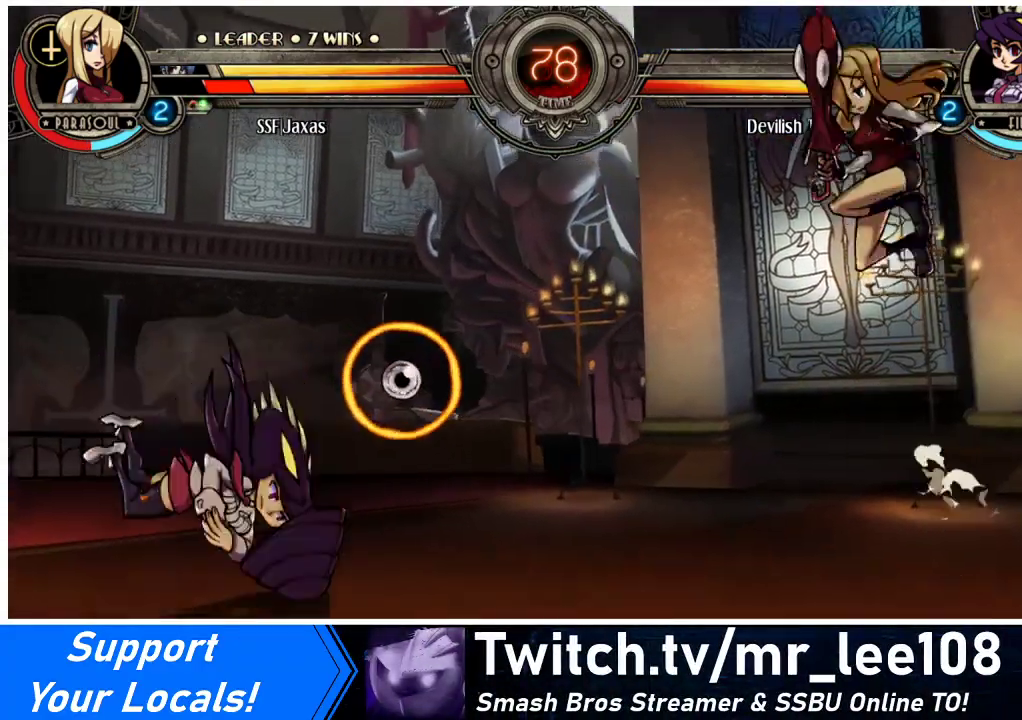
{"buttons": ["DPAD_RIGHT"], "events": [[100, "DPAD_RIGHT", "down"]]}
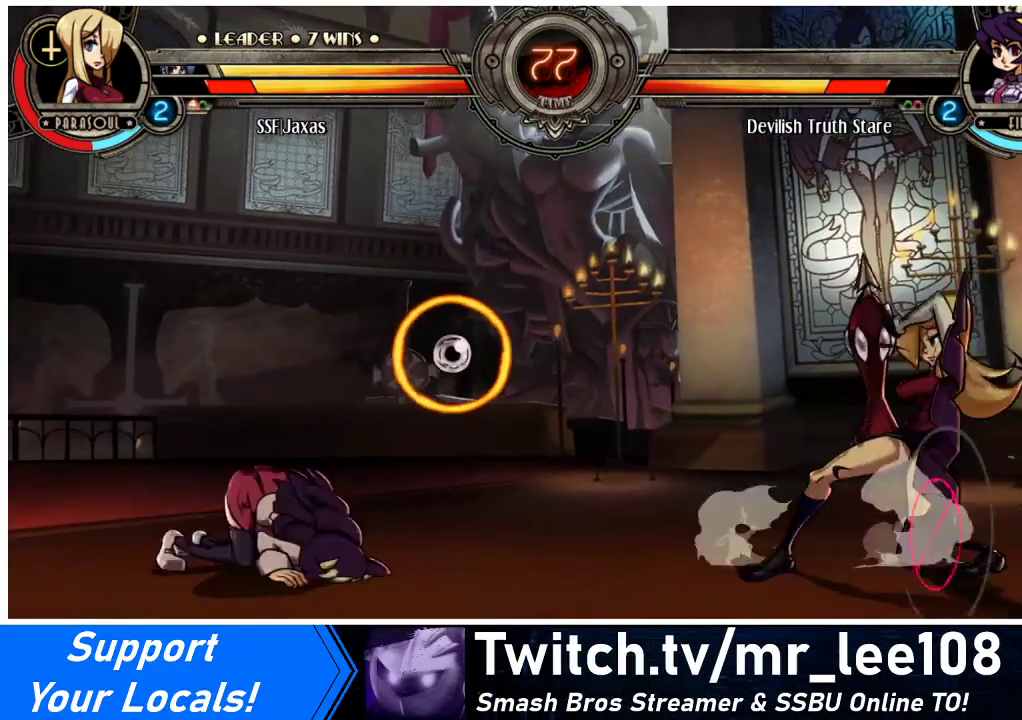
{"buttons": ["DPAD_DOWN", "DPAD_RIGHT"], "events": [[300, "DPAD_DOWN", "down"]]}
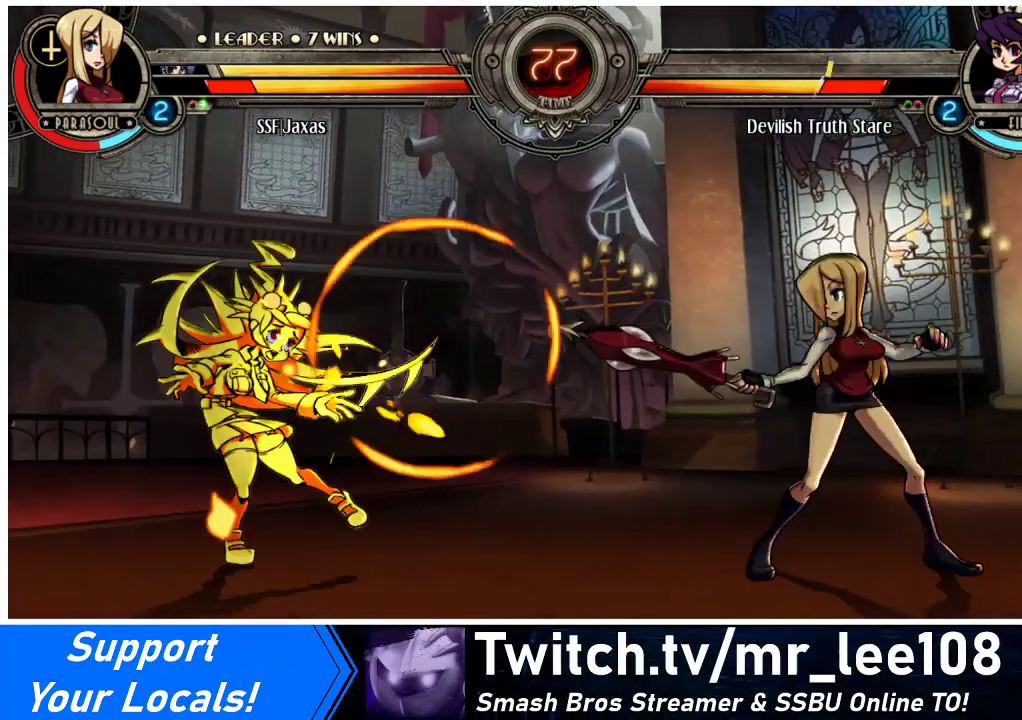
{"buttons": ["DPAD_LEFT"], "events": [[33, "DPAD_DOWN", "up"], [167, "DPAD_DOWN", "down"], [300, "DPAD_DOWN", "up"], [333, "DPAD_RIGHT", "up"], [400, "DPAD_LEFT", "down"], [467, "DPAD_LEFT", "up"], [500, "DPAD_LEFT", "down"]]}
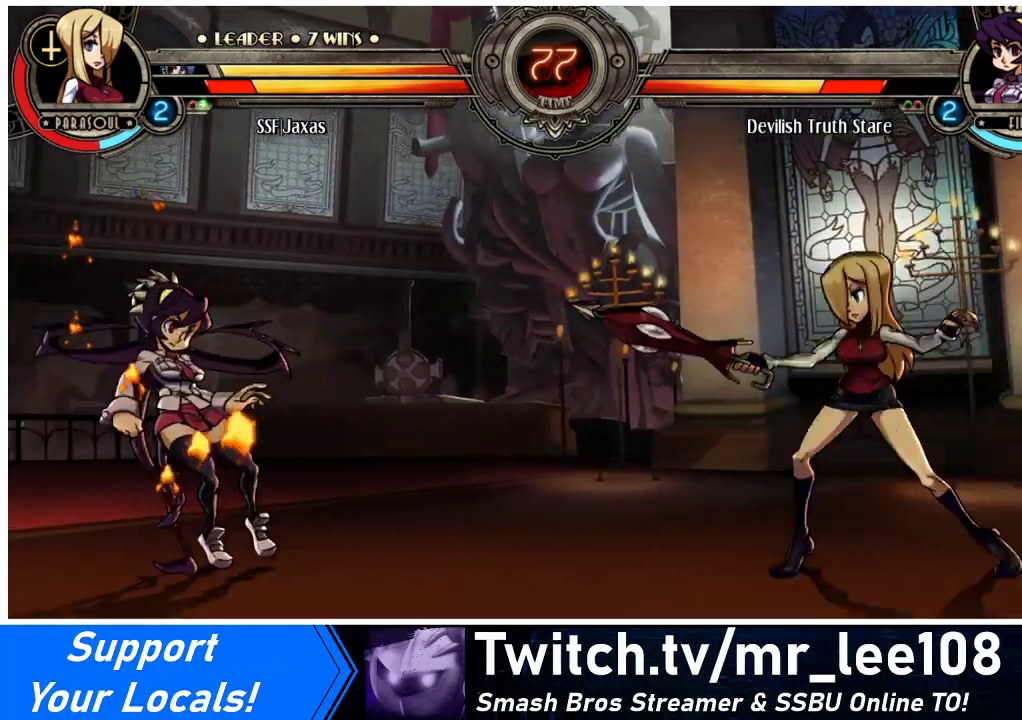
{"buttons": ["DPAD_RIGHT"], "events": [[200, "DPAD_UP", "down"], [400, "DPAD_UP", "up"], [433, "DPAD_LEFT", "up"], [500, "DPAD_RIGHT", "down"]]}
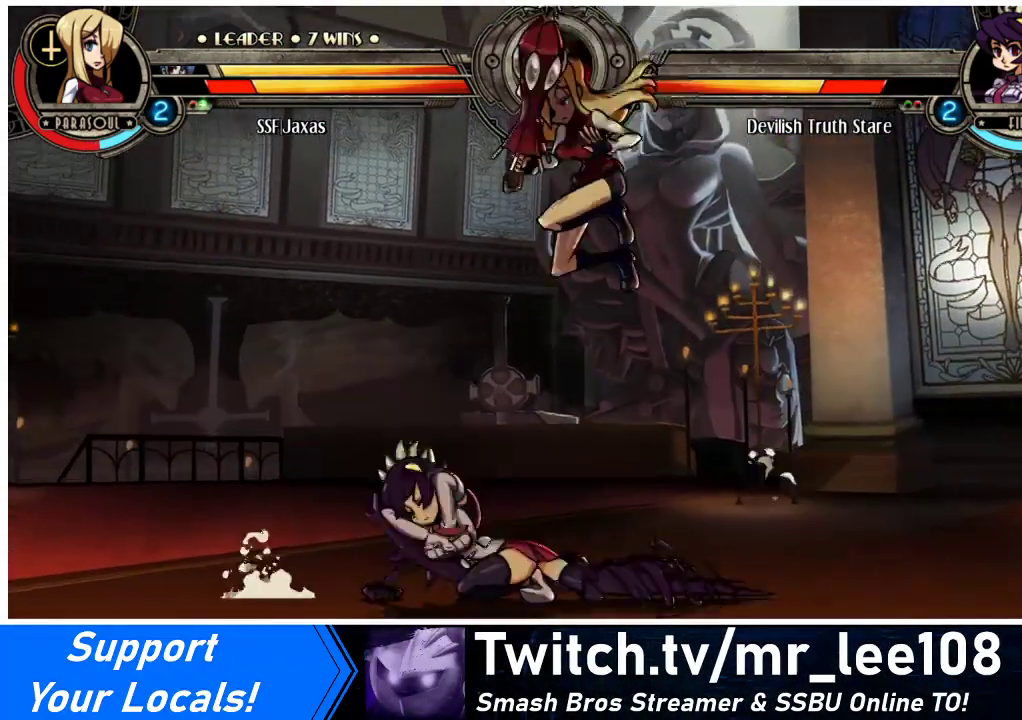
{"buttons": ["DPAD_DOWN"], "events": [[67, "R1", "down"], [133, "R1", "up"], [267, "DPAD_DOWN", "down"], [367, "DPAD_RIGHT", "up"]]}
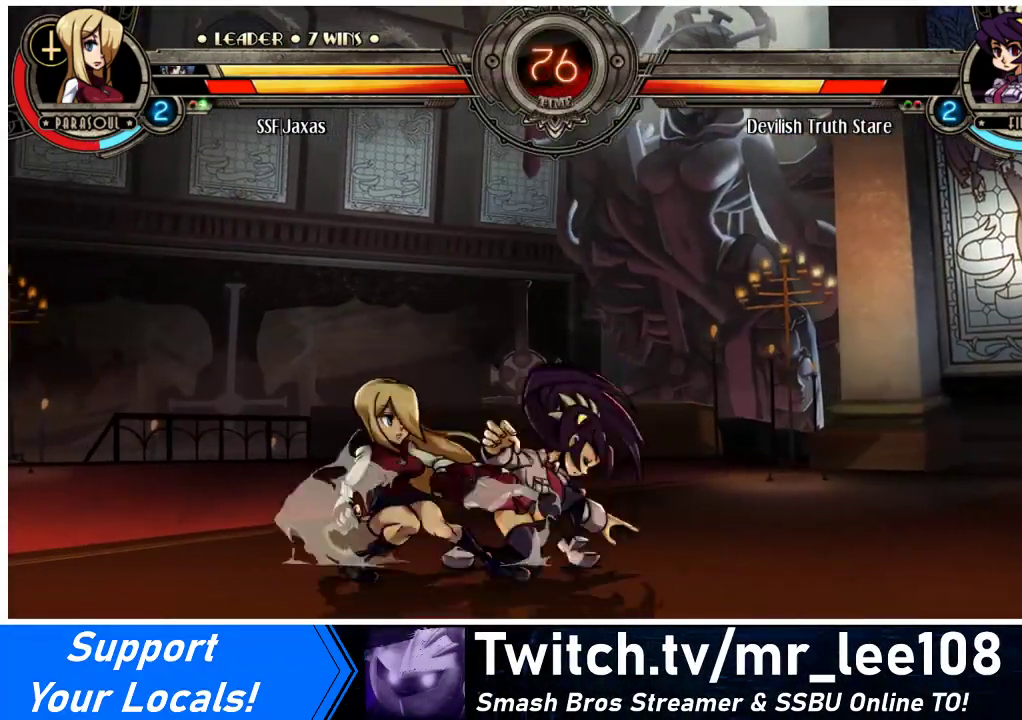
{"buttons": ["DPAD_DOWN"], "events": [[33, "CROSS", "down"], [133, "CROSS", "up"], [233, "CIRCLE", "down"], [367, "CIRCLE", "up"]]}
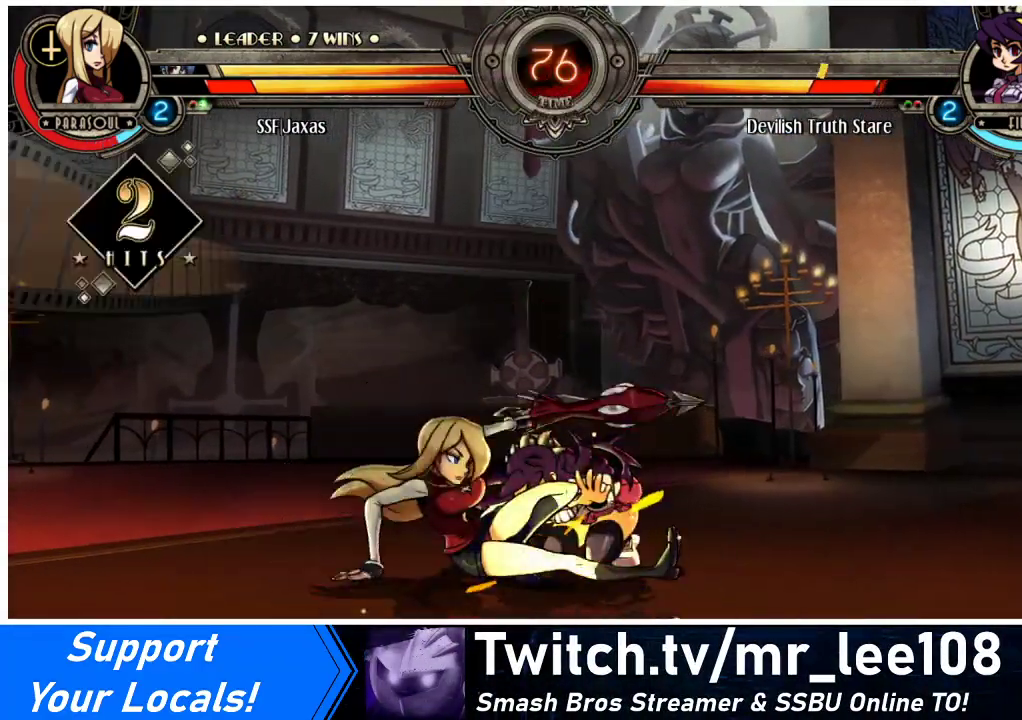
{"buttons": [], "events": [[67, "R2", "down"], [200, "R2", "up"], [400, "DPAD_DOWN", "up"]]}